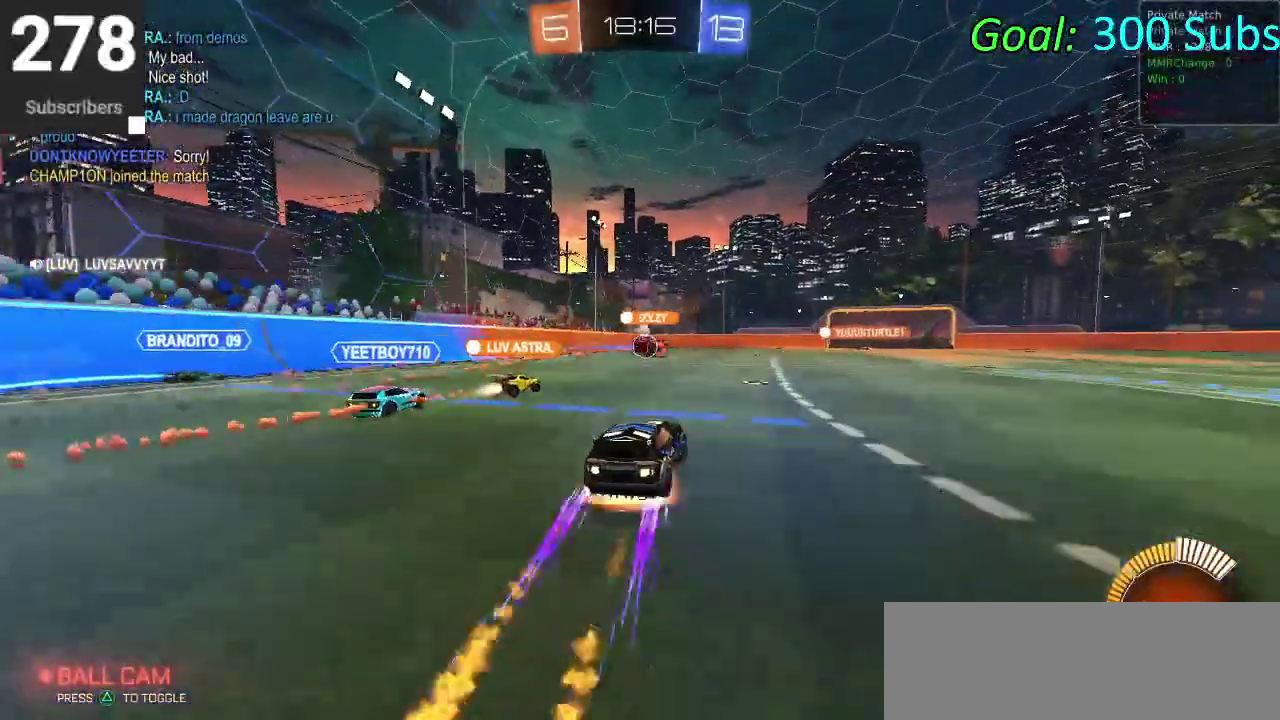
Gameplay with a controller (PlayStation layout); each line is a JSON object with the inputs held at the frame after it. "events" lists button and stick changes between this image and that frame as [ms after this image, input, new state], when the widget could be followed in between. Not read: L1 R1.
{"buttons": ["CIRCLE", "R2"], "left_stick": "down", "right_stick": "center", "events": [[83, "CROSS", "up"], [150, "CROSS", "down"], [233, "left_stick", "down"], [367, "CROSS", "up"]]}
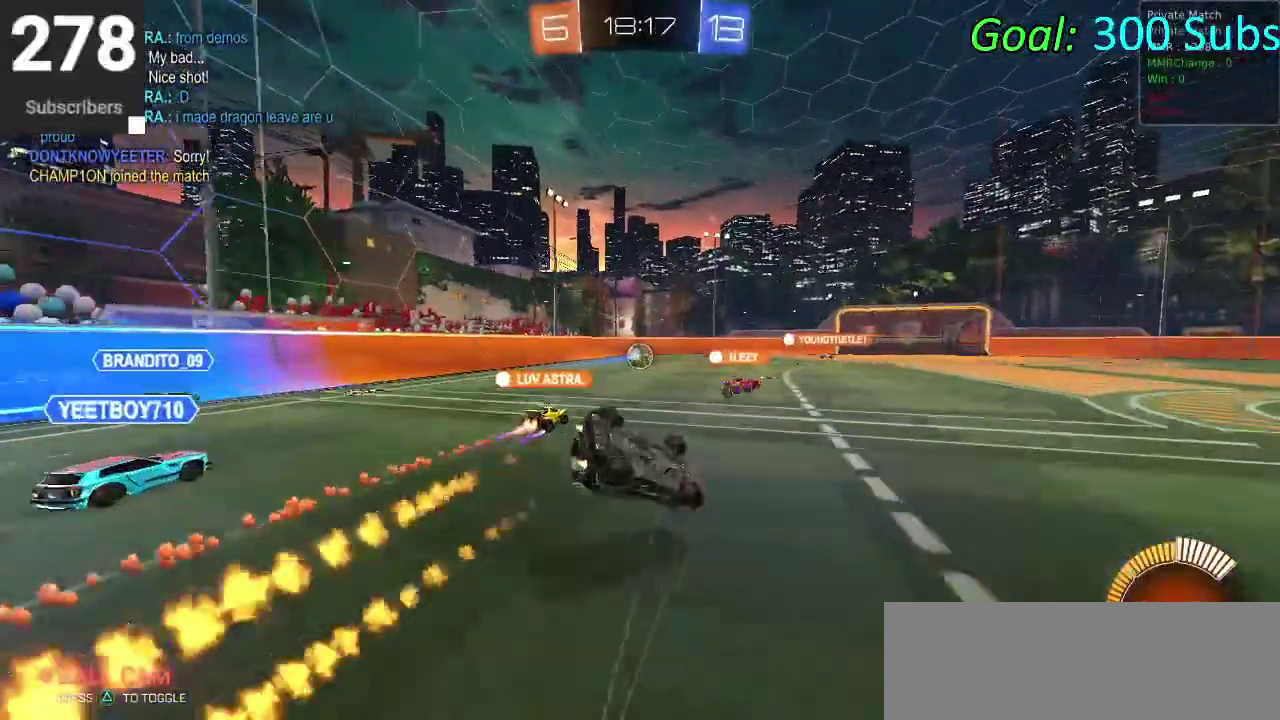
{"buttons": ["CIRCLE", "R2"], "left_stick": "down-left", "right_stick": "center", "events": [[400, "left_stick", "center"], [450, "left_stick", "down-left"]]}
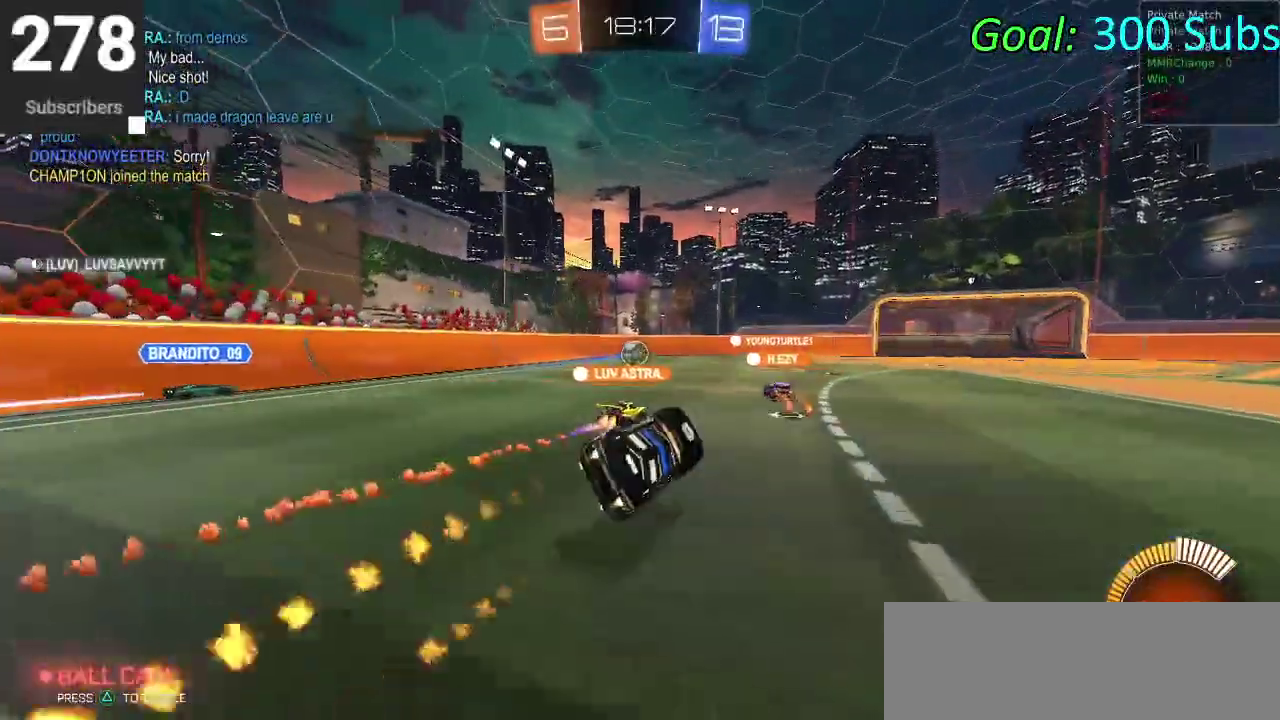
{"buttons": ["CIRCLE", "R2"], "left_stick": "down-left", "right_stick": "center", "events": []}
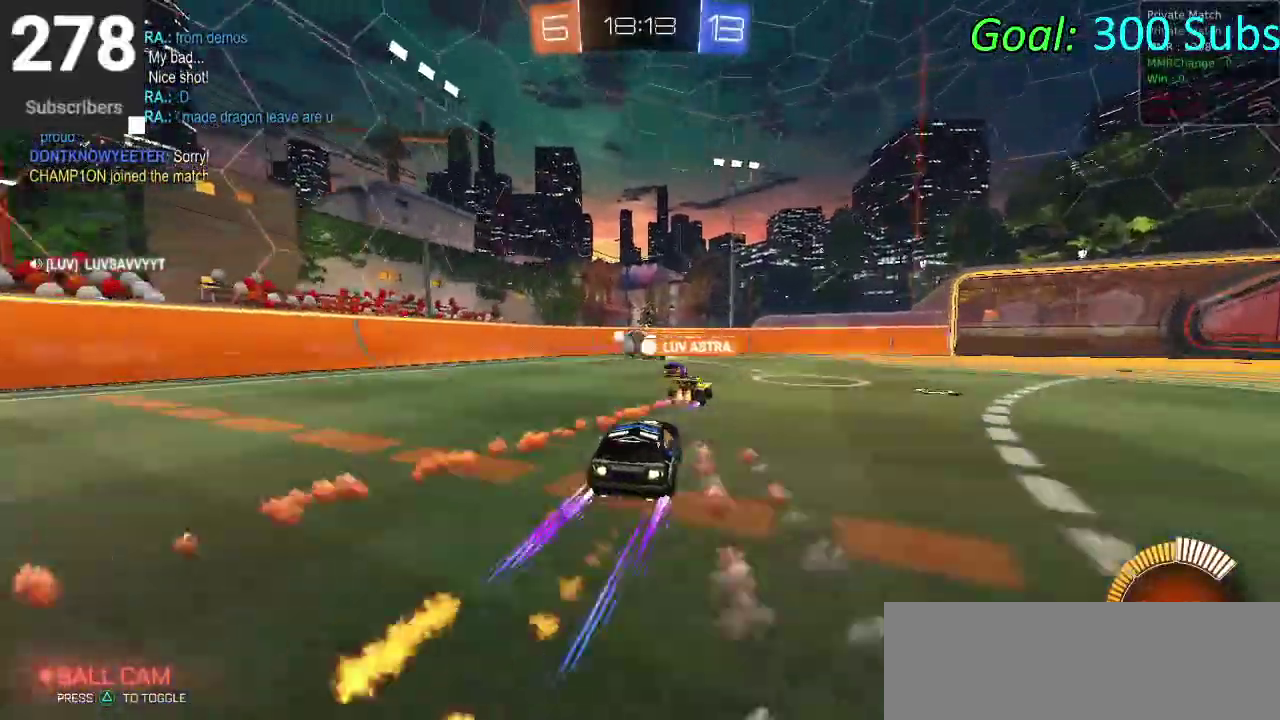
{"buttons": ["CIRCLE", "R2"], "left_stick": "down-left", "right_stick": "center", "events": []}
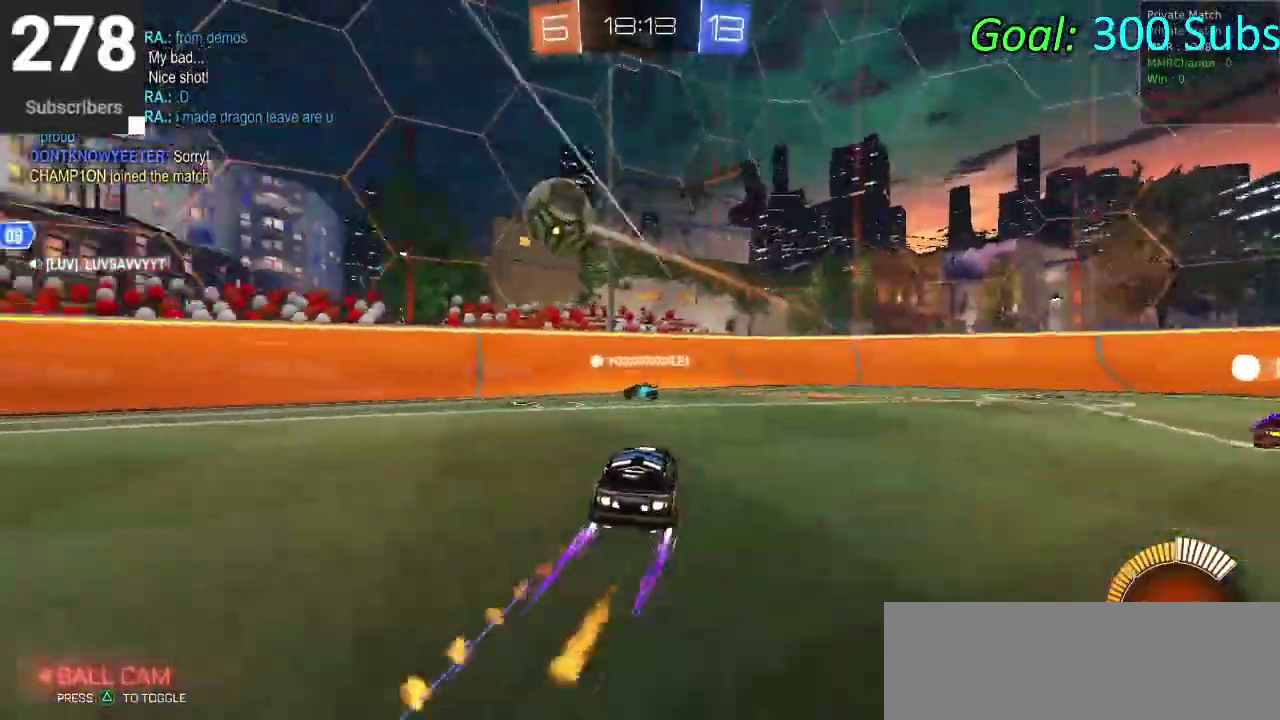
{"buttons": ["CIRCLE", "R2"], "left_stick": "down-left", "right_stick": "center", "events": []}
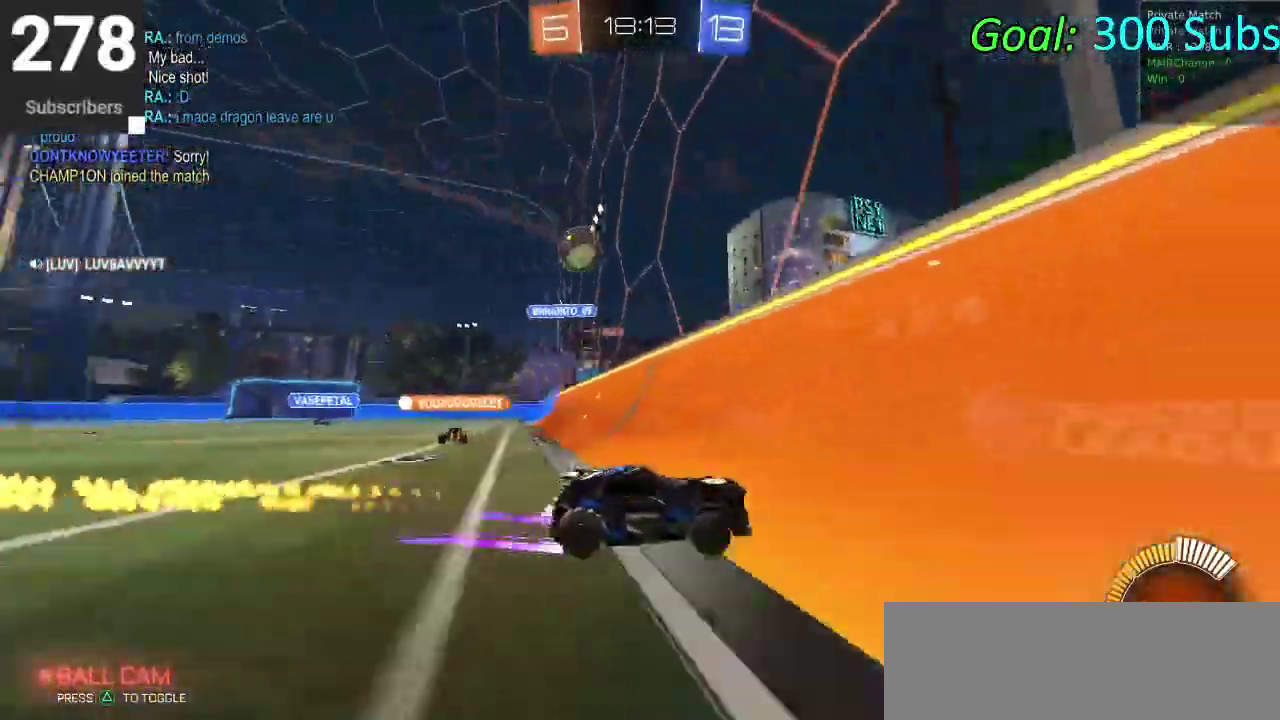
{"buttons": ["R2"], "left_stick": "right", "right_stick": "center", "events": [[250, "left_stick", "center"], [317, "CIRCLE", "up"], [417, "left_stick", "right"]]}
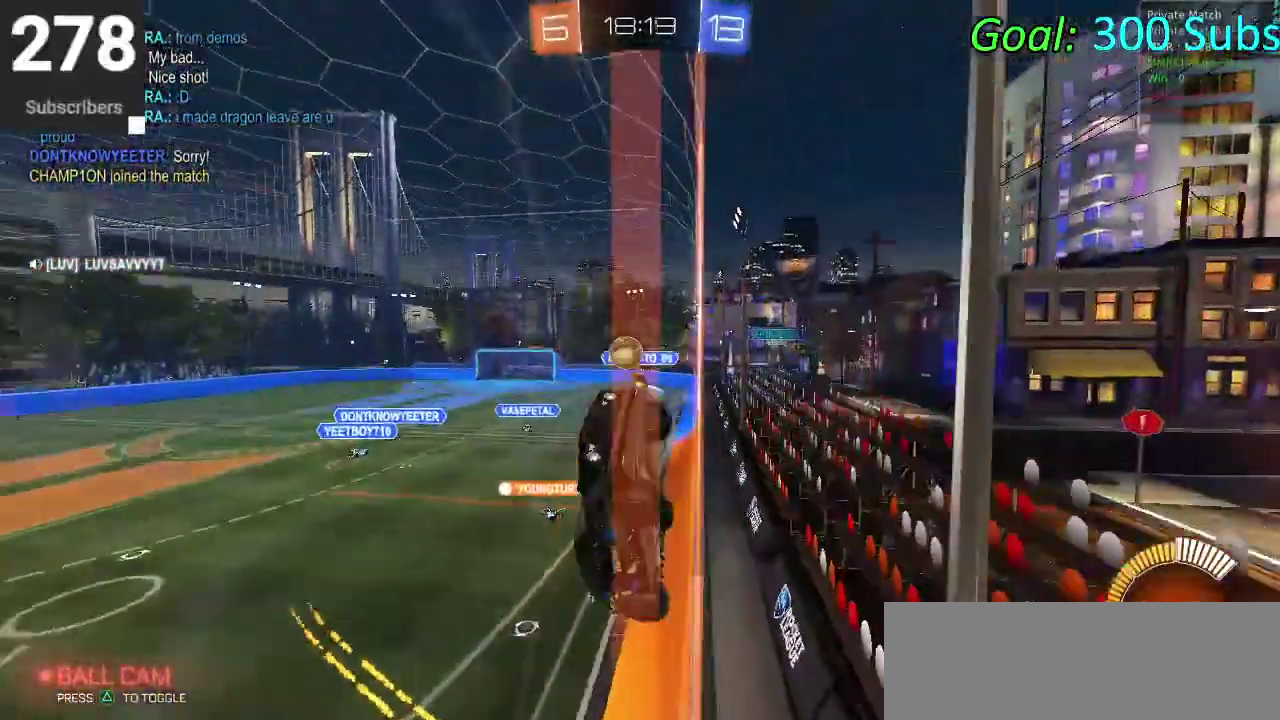
{"buttons": ["R2"], "left_stick": "right", "right_stick": "center", "events": [[333, "SQUARE", "down"], [417, "SQUARE", "up"]]}
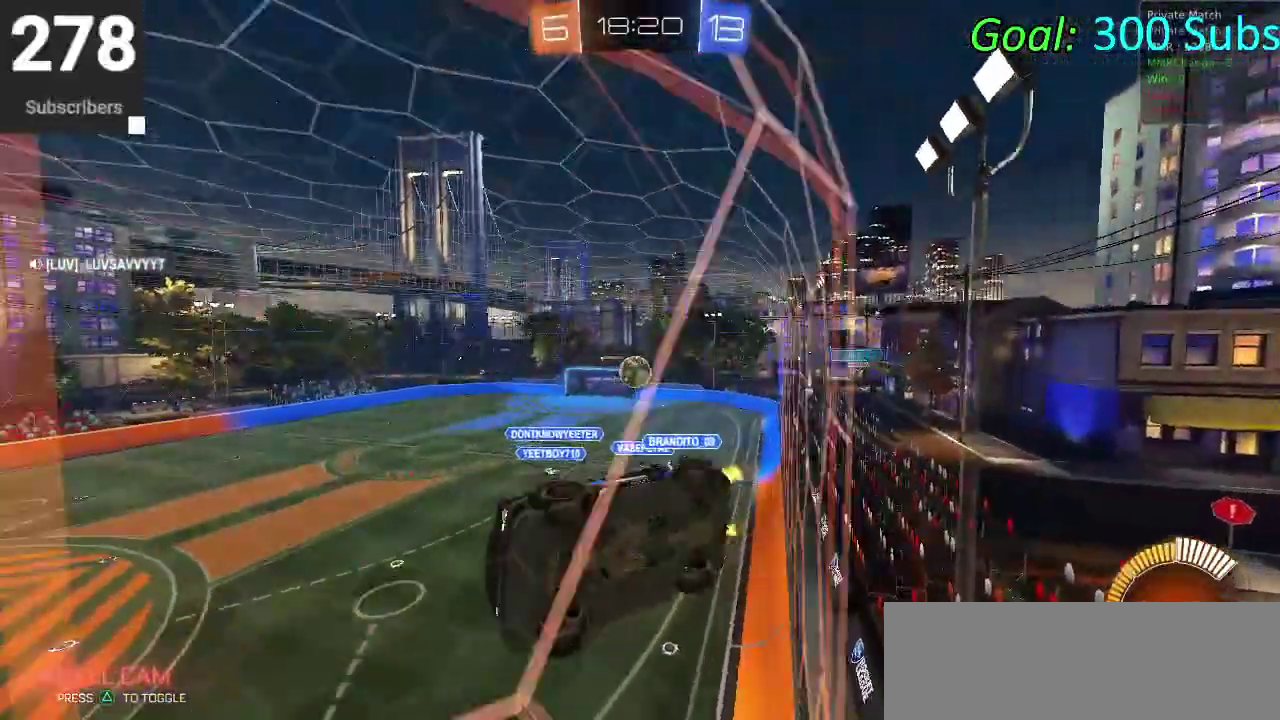
{"buttons": ["L2"], "left_stick": "center", "right_stick": "center", "events": [[117, "R2", "up"], [367, "left_stick", "up-right"], [433, "L2", "down"], [467, "left_stick", "center"]]}
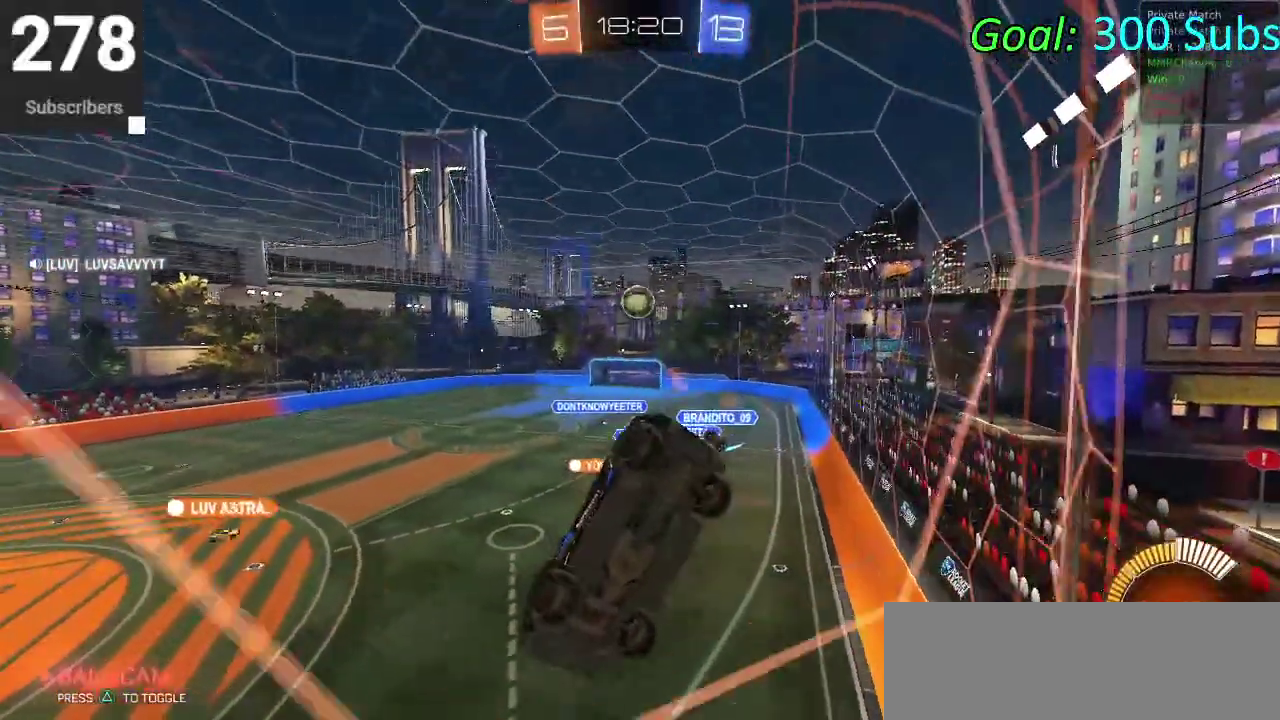
{"buttons": ["R2"], "left_stick": "center", "right_stick": "center", "events": [[83, "R2", "down"], [183, "L2", "up"]]}
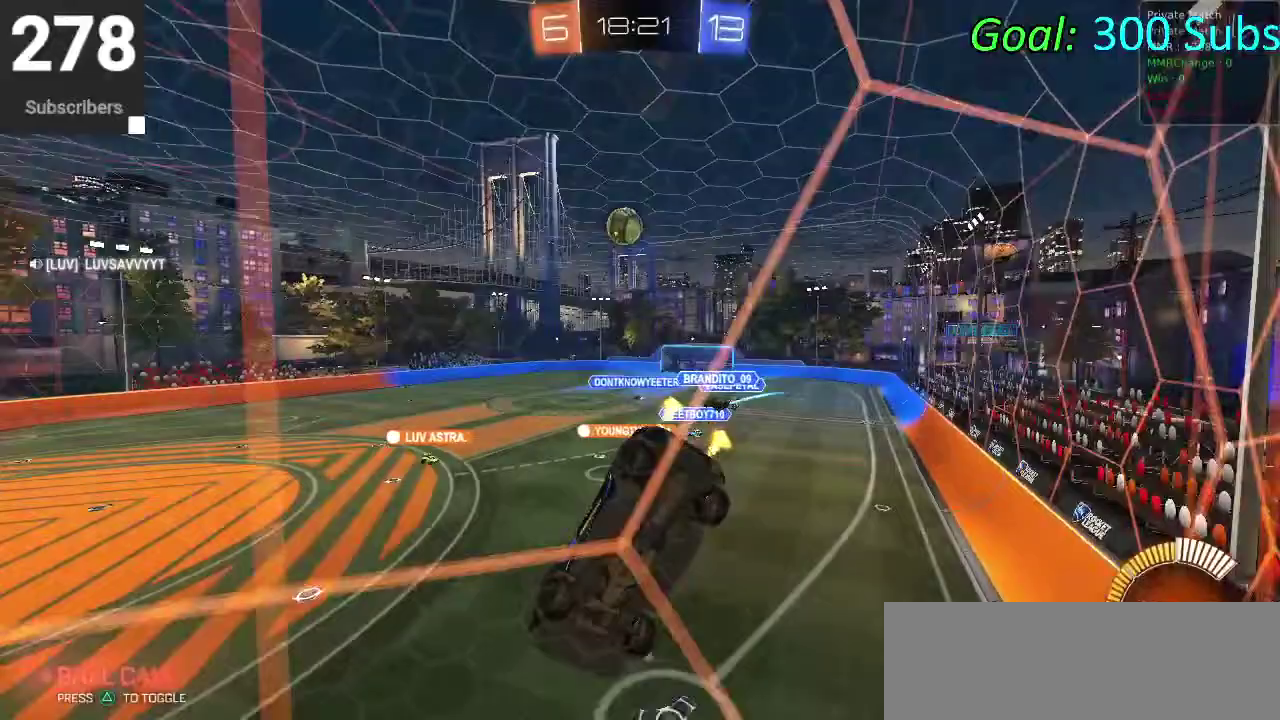
{"buttons": ["R2"], "left_stick": "down-left", "right_stick": "center", "events": [[400, "left_stick", "down-left"]]}
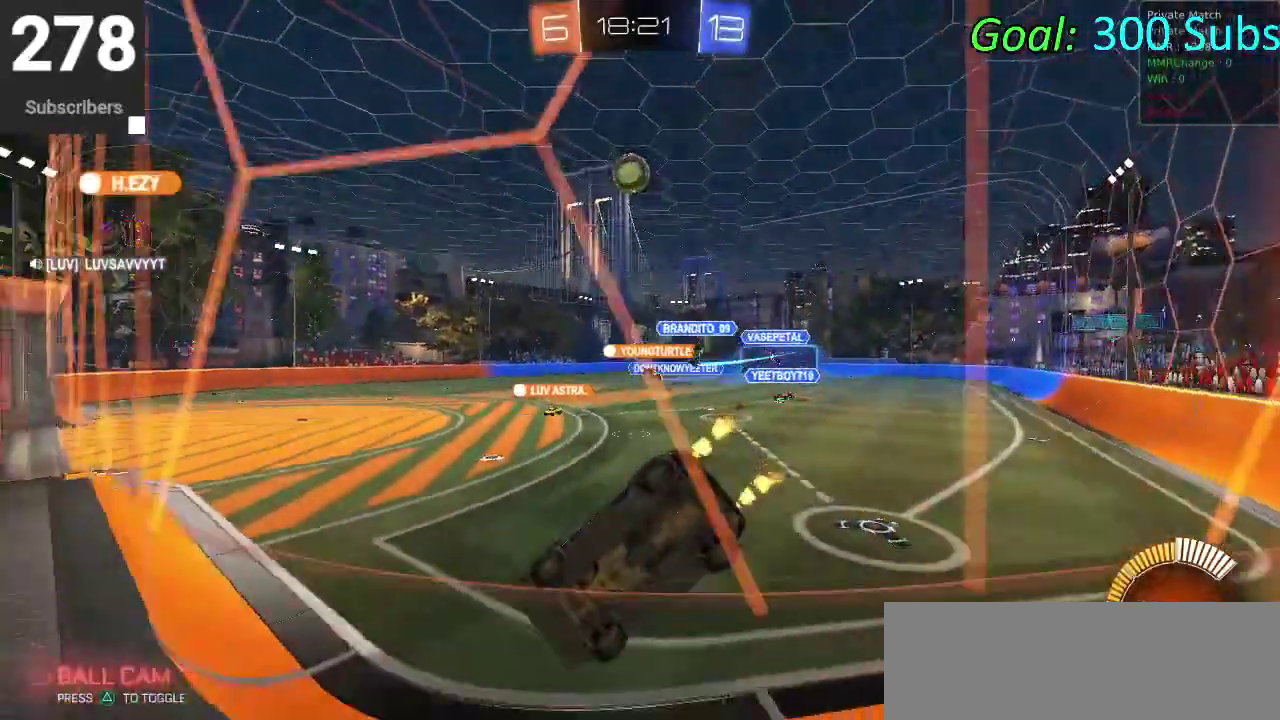
{"buttons": ["R2"], "left_stick": "center", "right_stick": "center", "events": [[33, "left_stick", "center"], [67, "L2", "down"], [83, "R2", "up"], [283, "R2", "down"], [300, "L2", "up"]]}
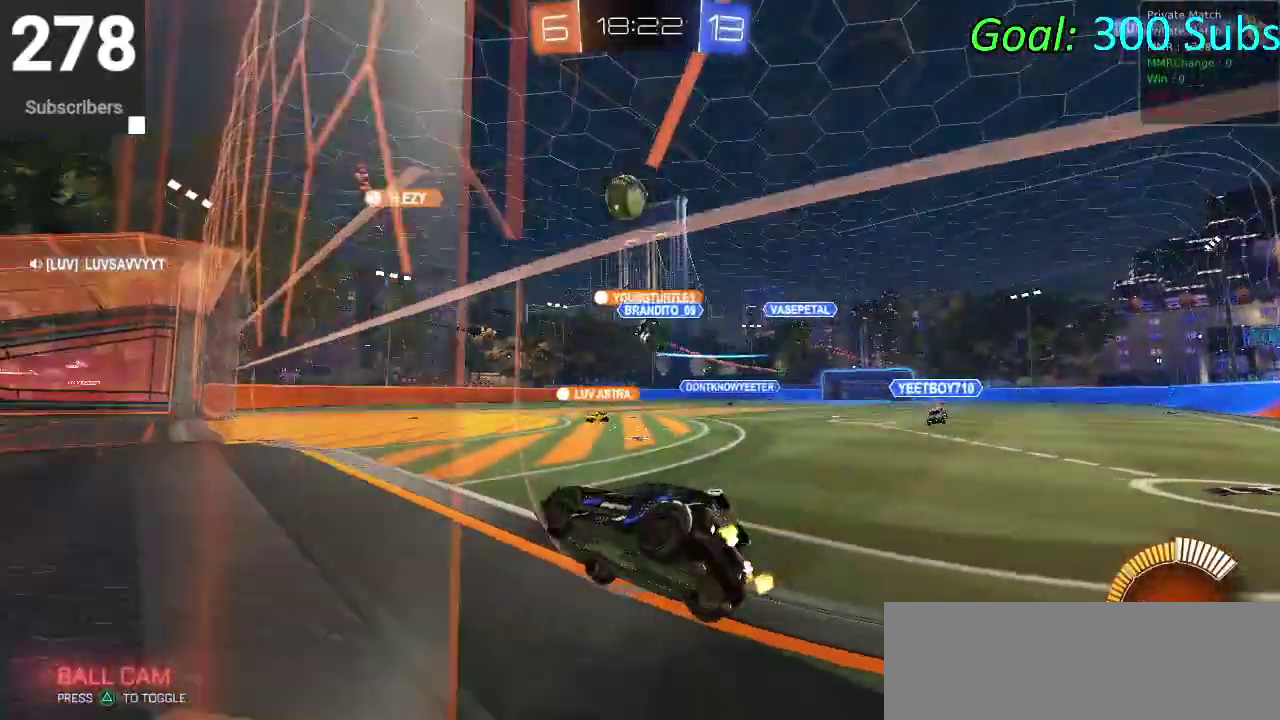
{"buttons": ["L2"], "left_stick": "right", "right_stick": "center", "events": [[167, "R2", "up"], [400, "left_stick", "right"], [483, "L2", "down"]]}
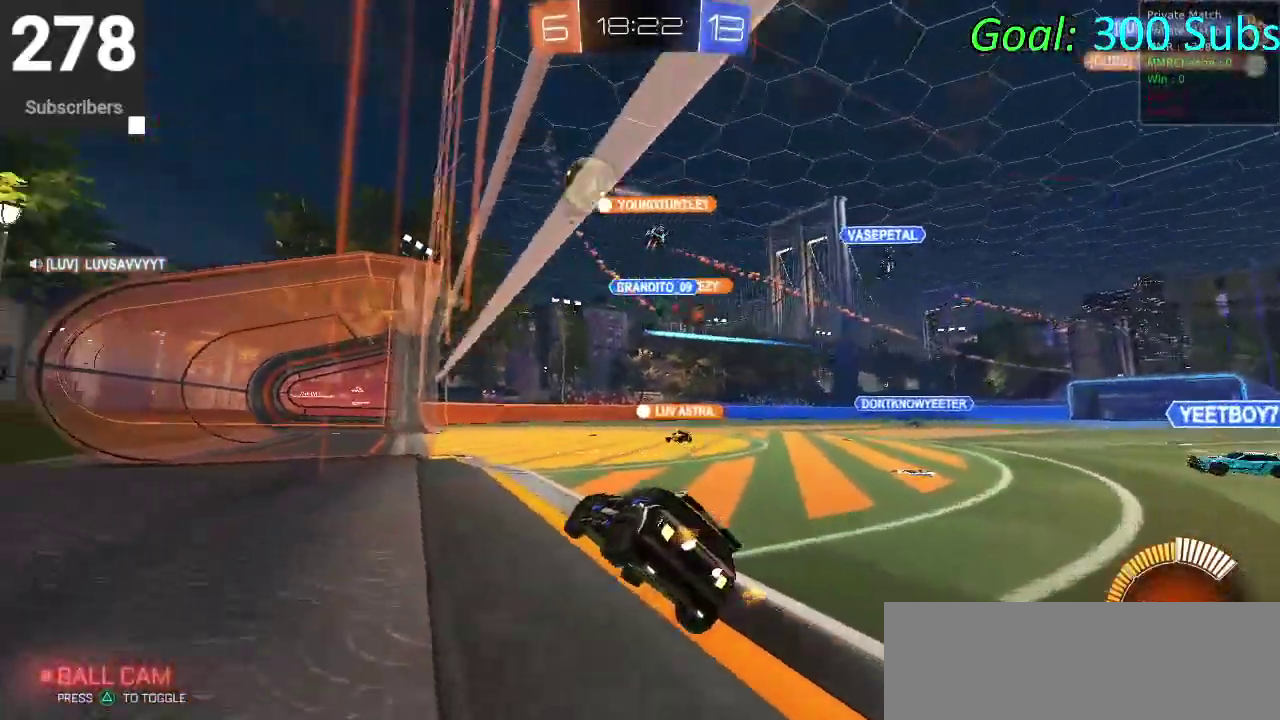
{"buttons": ["R2"], "left_stick": "down-left", "right_stick": "center", "events": [[33, "R2", "down"], [83, "left_stick", "center"], [183, "L2", "up"], [317, "left_stick", "down-left"]]}
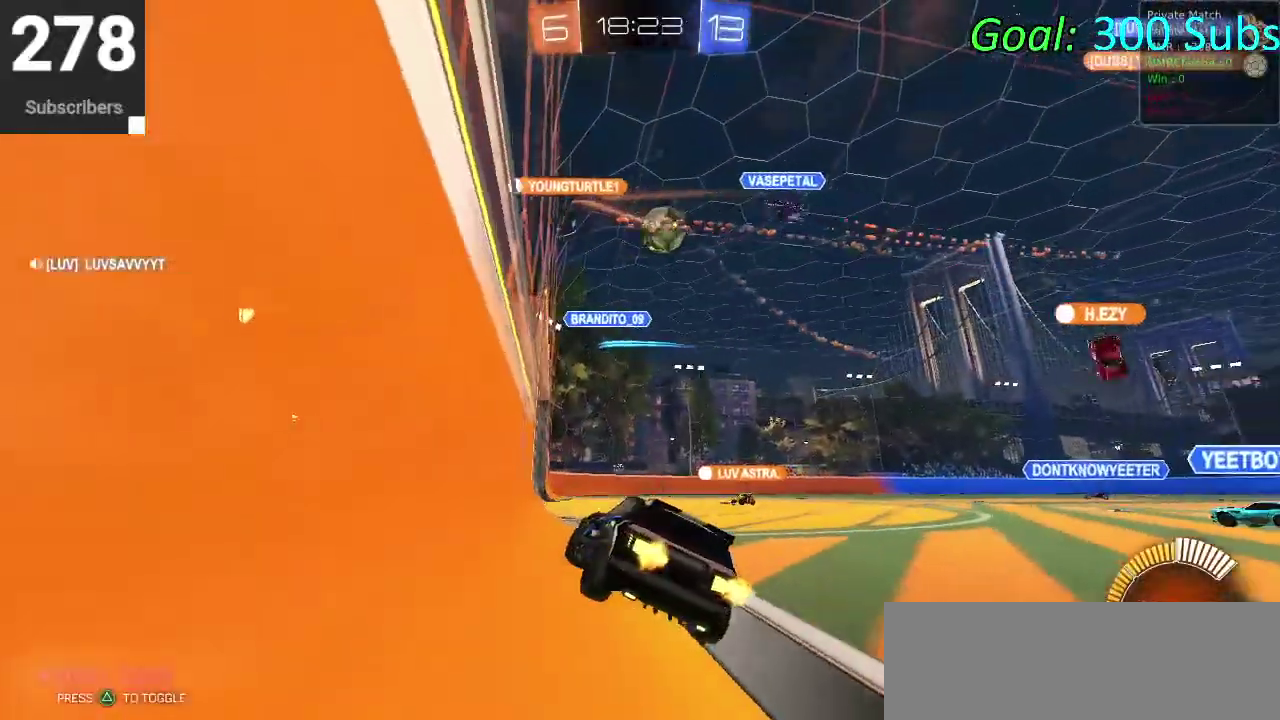
{"buttons": ["R2"], "left_stick": "right", "right_stick": "center", "events": [[17, "R2", "up"], [50, "left_stick", "center"], [250, "L2", "down"], [300, "left_stick", "right"], [433, "R2", "down"], [467, "L2", "up"]]}
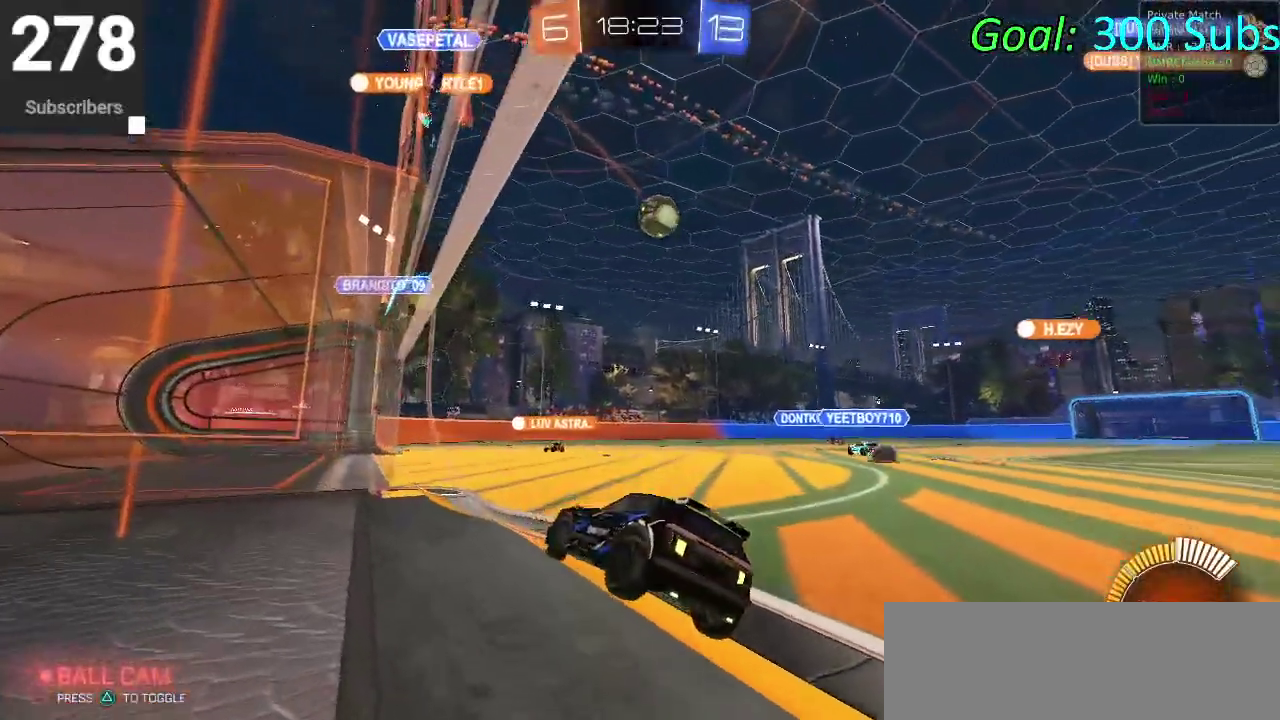
{"buttons": [], "left_stick": "center", "right_stick": "center", "events": [[133, "left_stick", "up-right"], [200, "left_stick", "center"], [267, "R2", "up"]]}
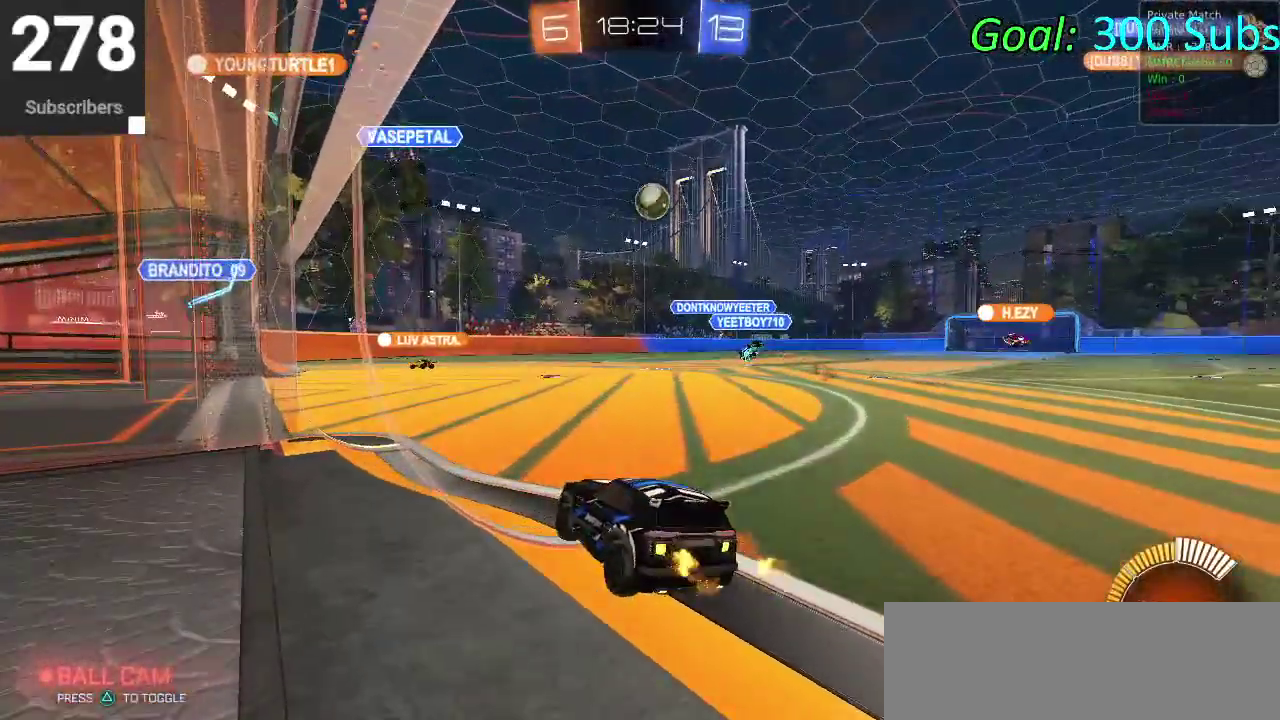
{"buttons": [], "left_stick": "center", "right_stick": "center", "events": [[50, "L2", "down"], [283, "L2", "up"]]}
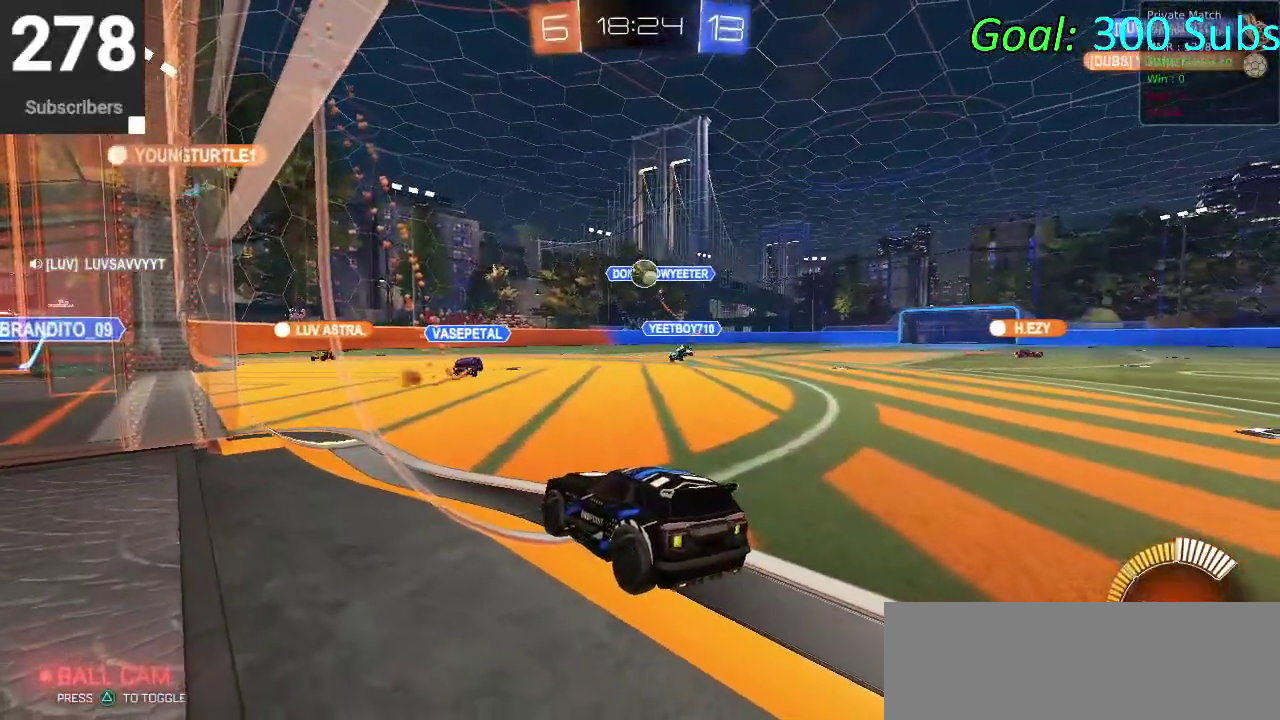
{"buttons": [], "left_stick": "center", "right_stick": "center", "events": []}
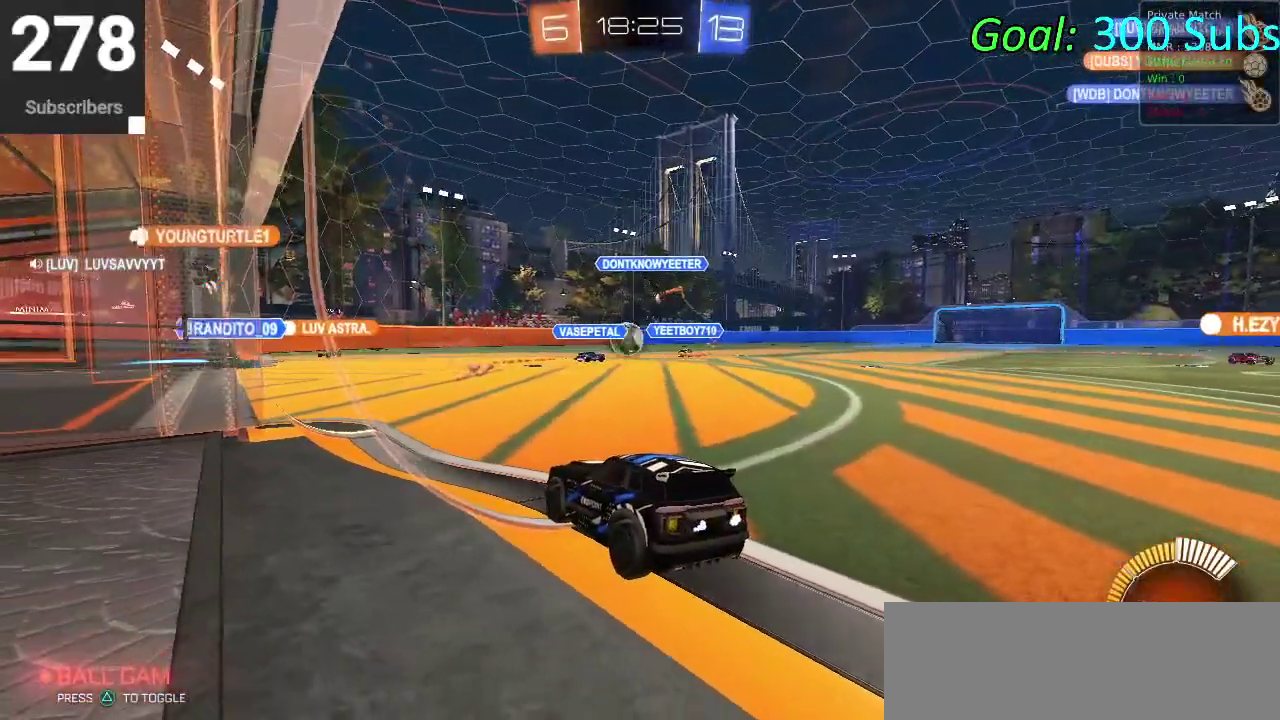
{"buttons": [], "left_stick": "center", "right_stick": "center", "events": [[33, "R2", "down"], [433, "R2", "up"]]}
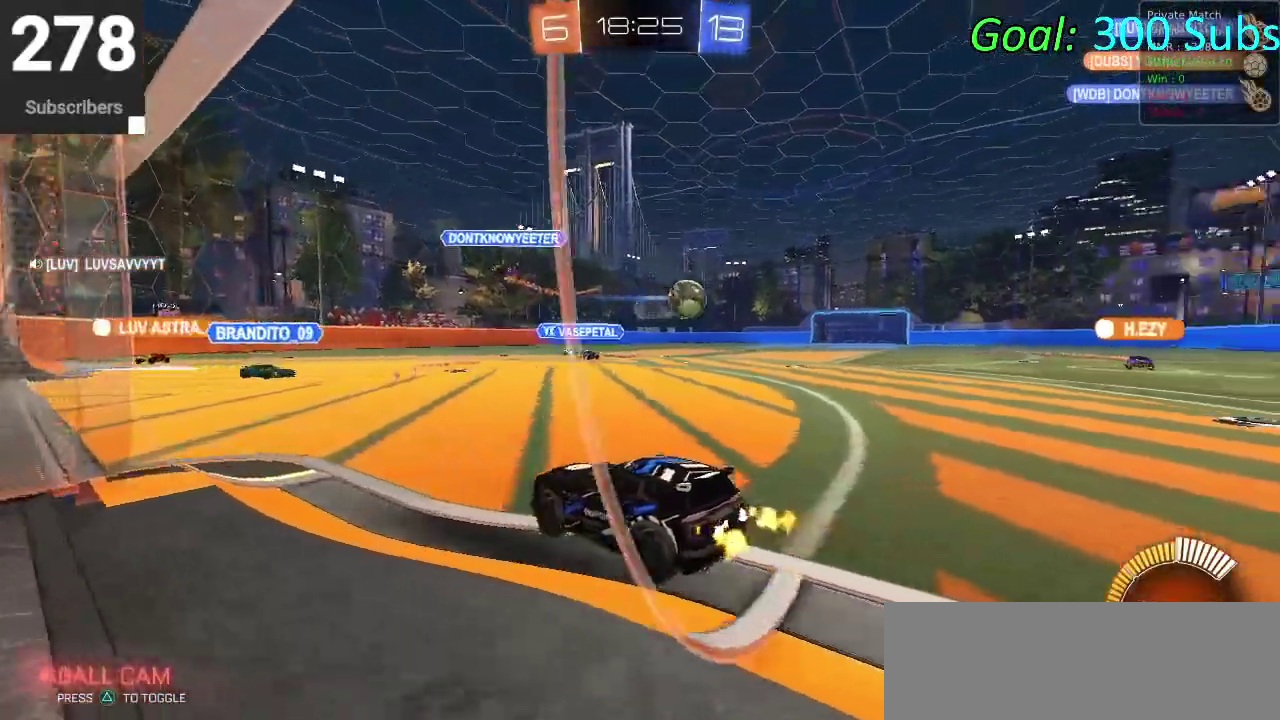
{"buttons": ["R2"], "left_stick": "center", "right_stick": "center", "events": [[67, "L2", "down"], [333, "R2", "down"], [350, "L2", "up"]]}
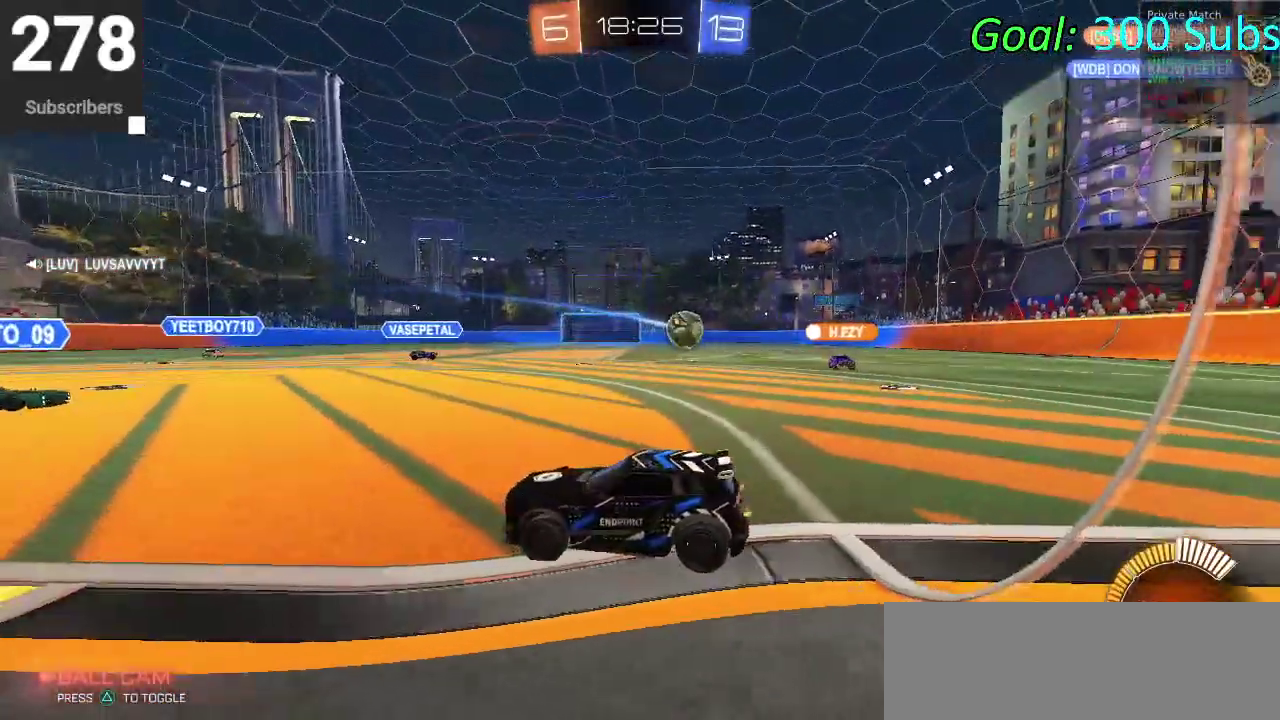
{"buttons": ["R2"], "left_stick": "up-right", "right_stick": "center", "events": [[250, "left_stick", "up-right"]]}
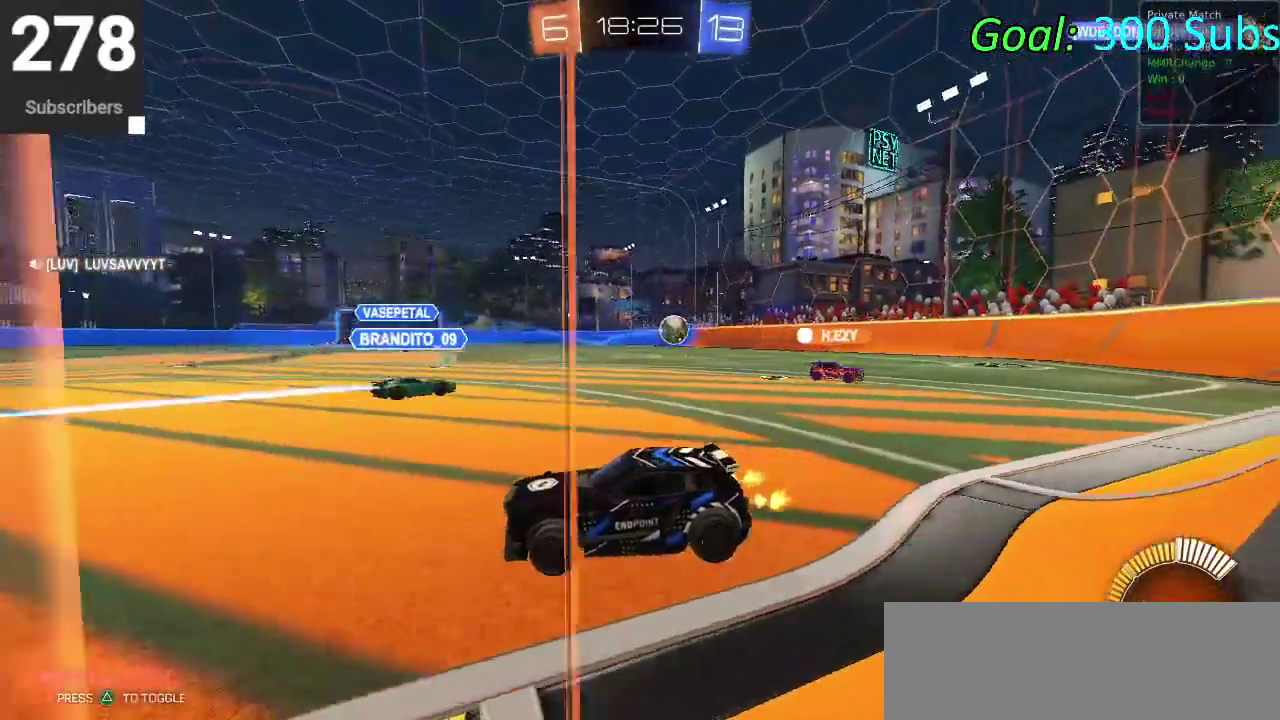
{"buttons": ["R2"], "left_stick": "right", "right_stick": "center"}
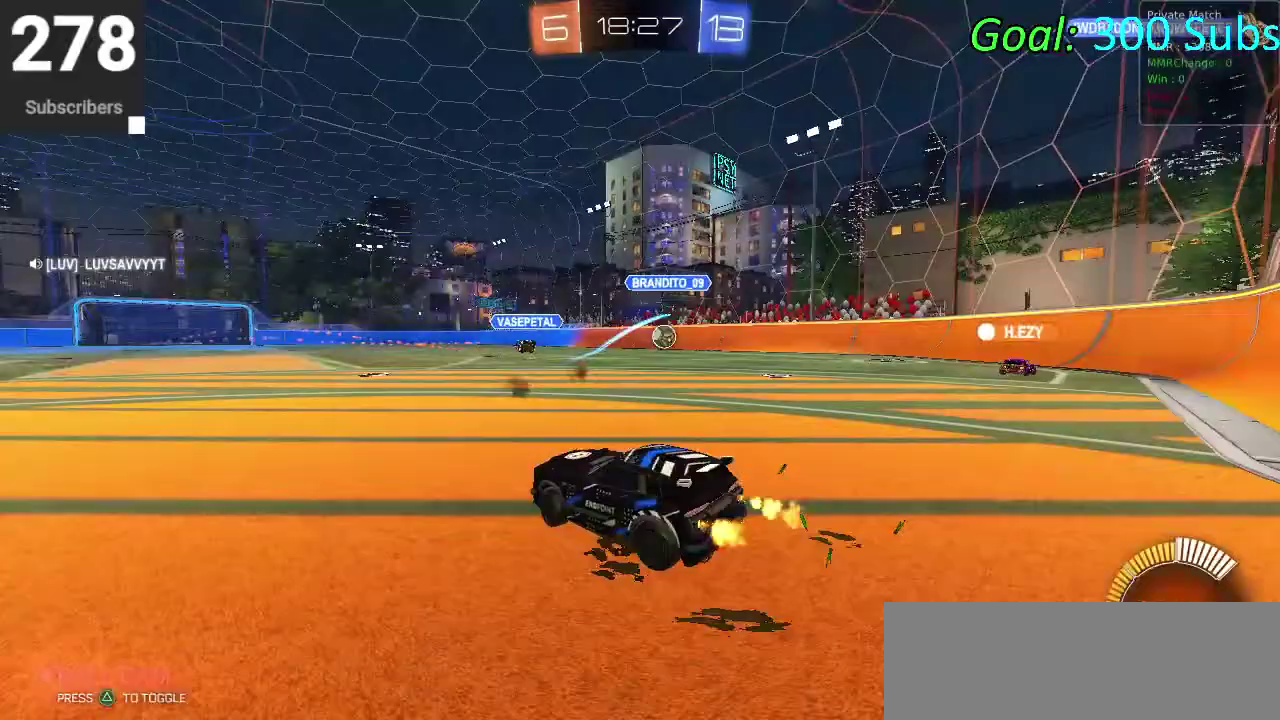
{"buttons": ["CIRCLE", "R2"], "left_stick": "center", "right_stick": "center", "events": [[167, "CIRCLE", "down"], [367, "left_stick", "up-right"], [500, "left_stick", "center"]]}
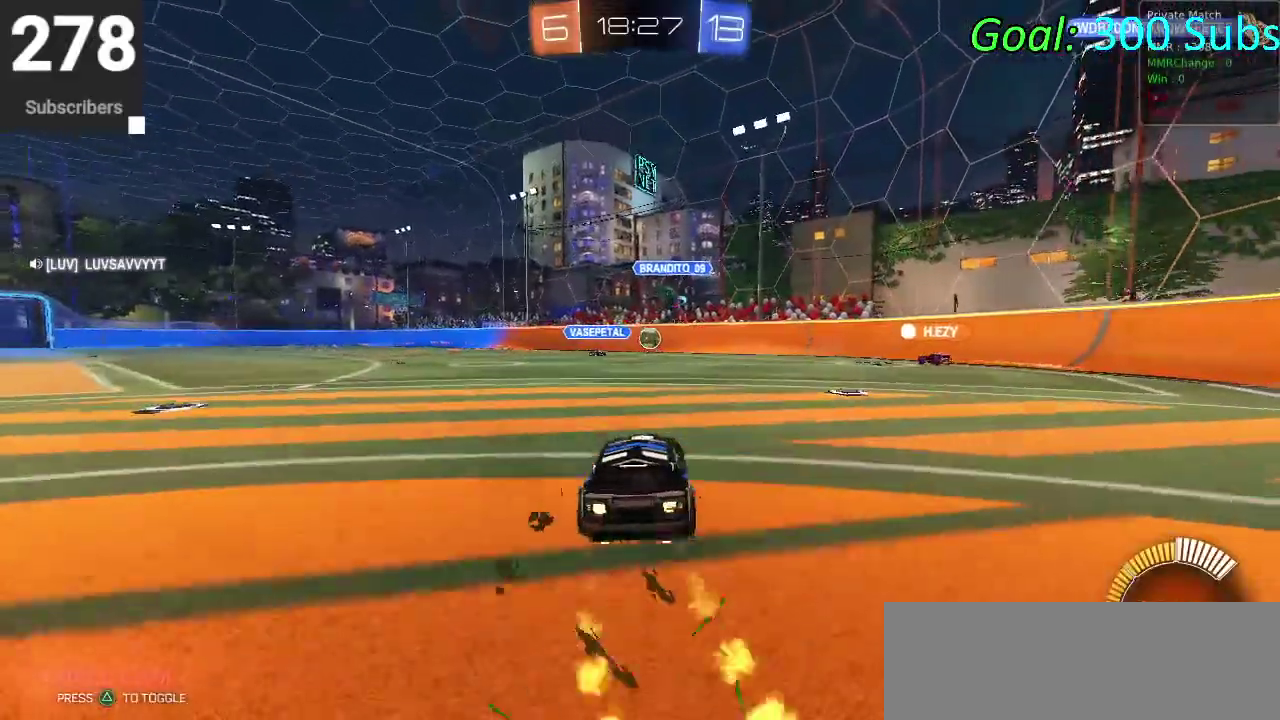
{"buttons": ["R2"], "left_stick": "center", "right_stick": "center", "events": [[450, "CIRCLE", "up"]]}
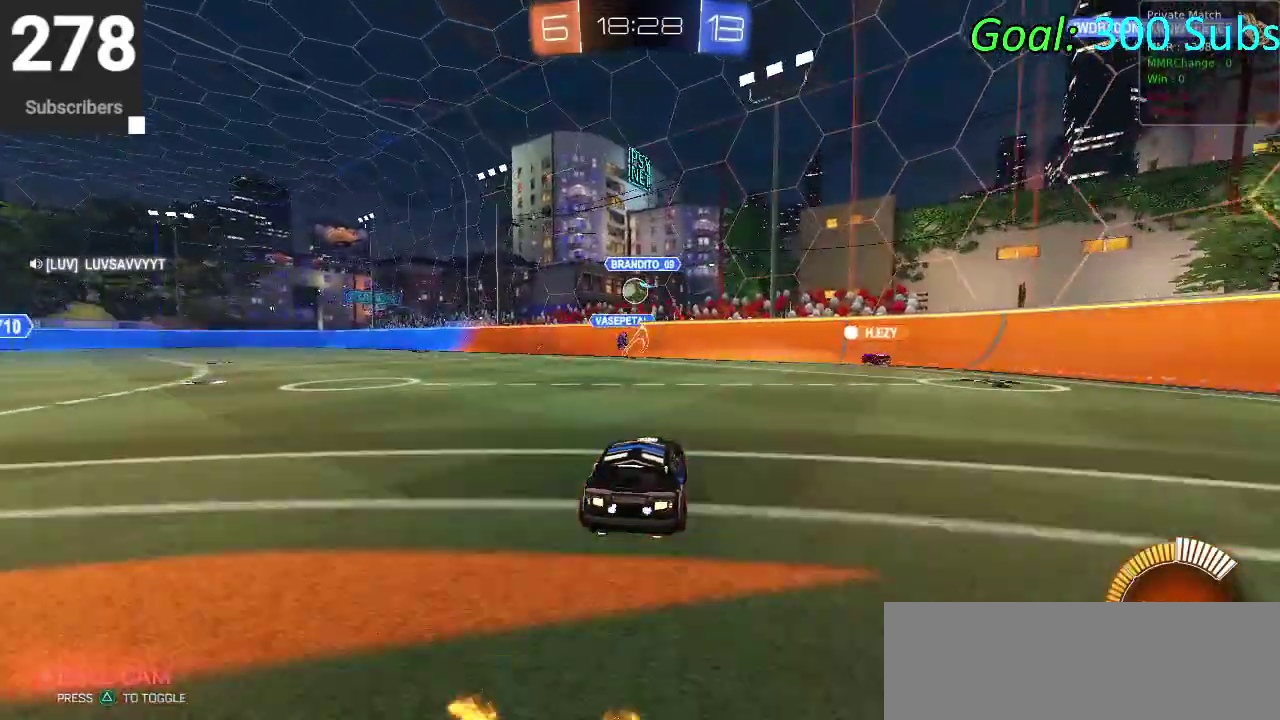
{"buttons": ["R2"], "left_stick": "left", "right_stick": "center", "events": [[17, "left_stick", "left"]]}
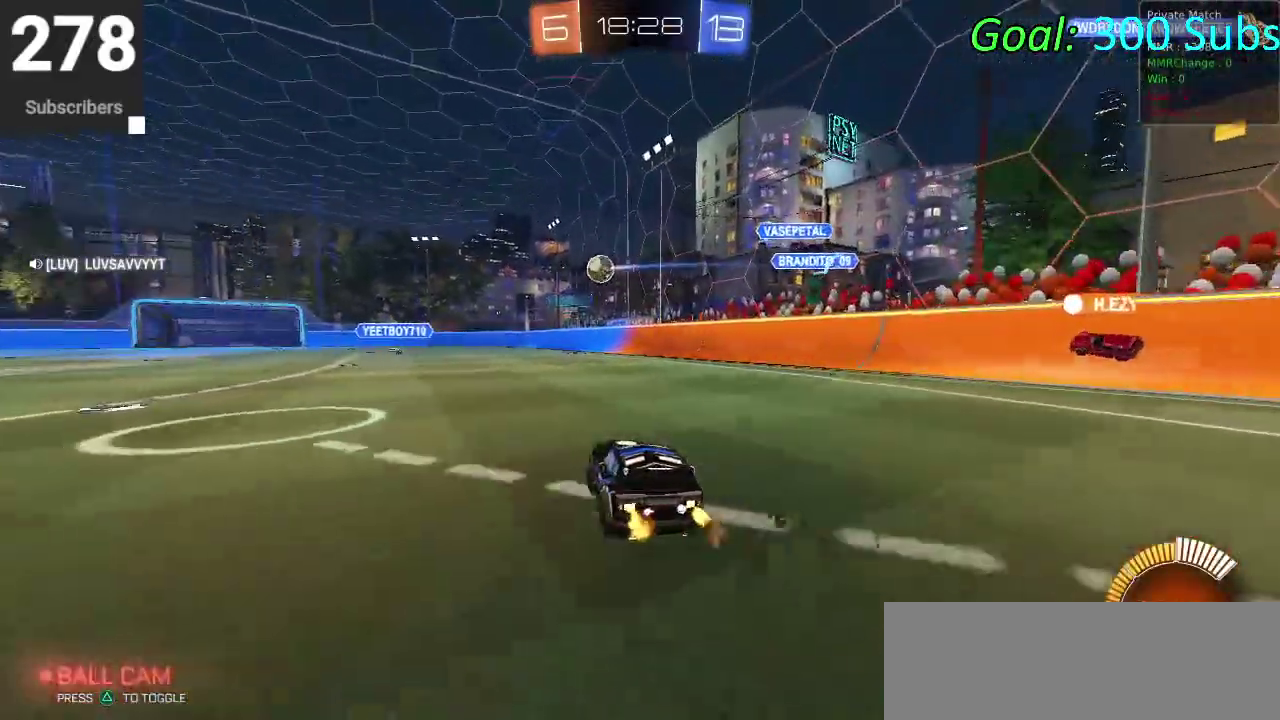
{"buttons": ["CIRCLE", "R2"], "left_stick": "center", "right_stick": "center", "events": [[117, "left_stick", "center"], [200, "CIRCLE", "down"]]}
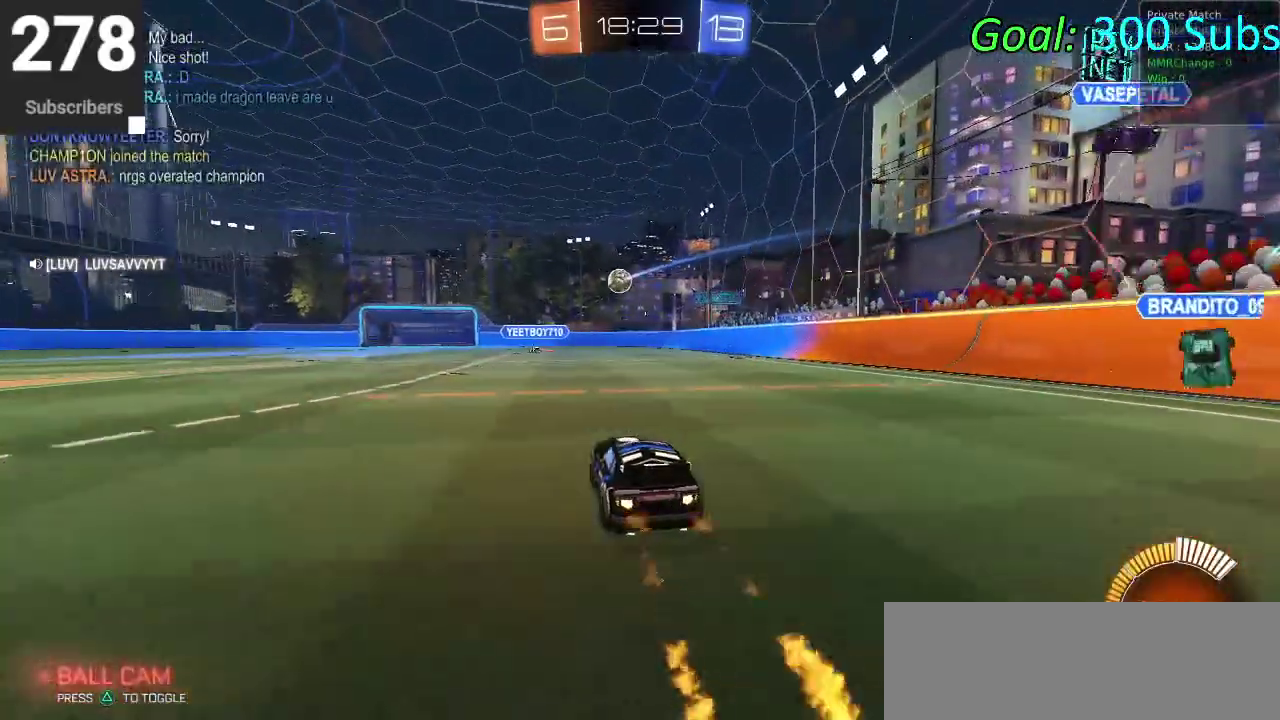
{"buttons": ["L2"], "left_stick": "center", "right_stick": "center", "events": [[33, "left_stick", "left"], [83, "left_stick", "down-left"], [250, "left_stick", "center"], [333, "CIRCLE", "up"], [350, "L2", "down"], [383, "R2", "up"]]}
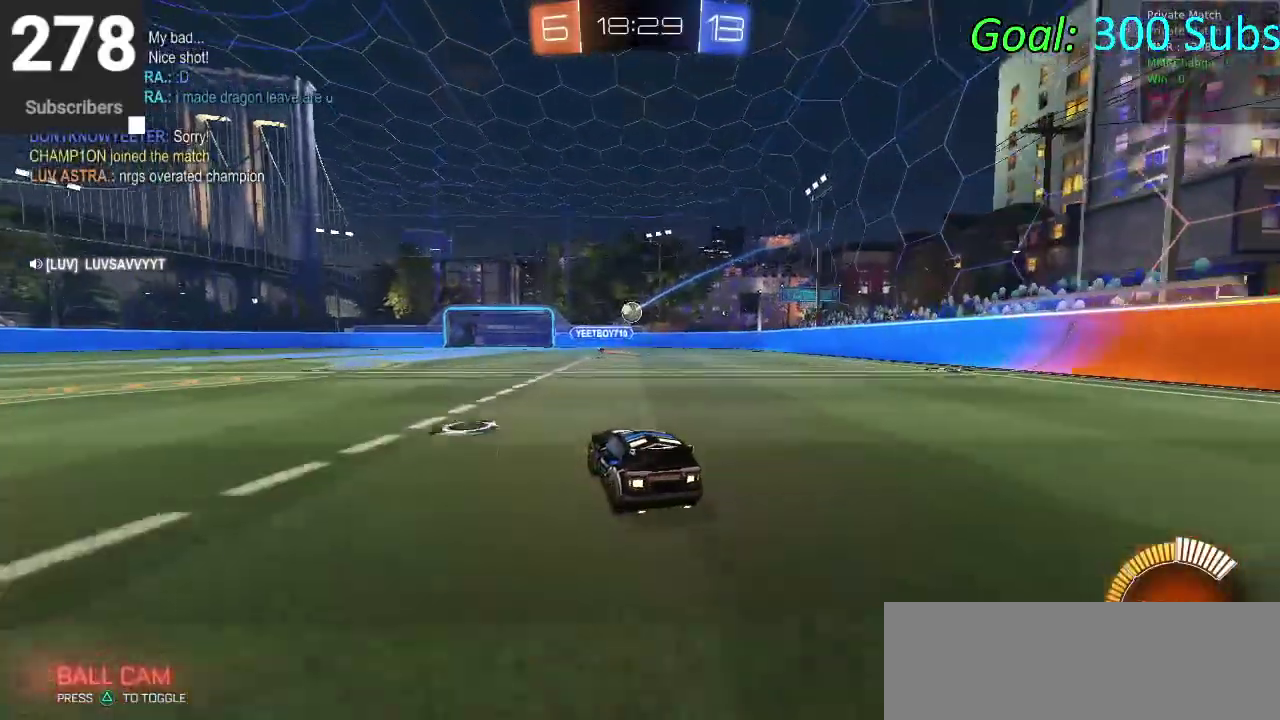
{"buttons": ["R2"], "left_stick": "center", "right_stick": "center", "events": [[183, "L2", "up"], [200, "R2", "down"]]}
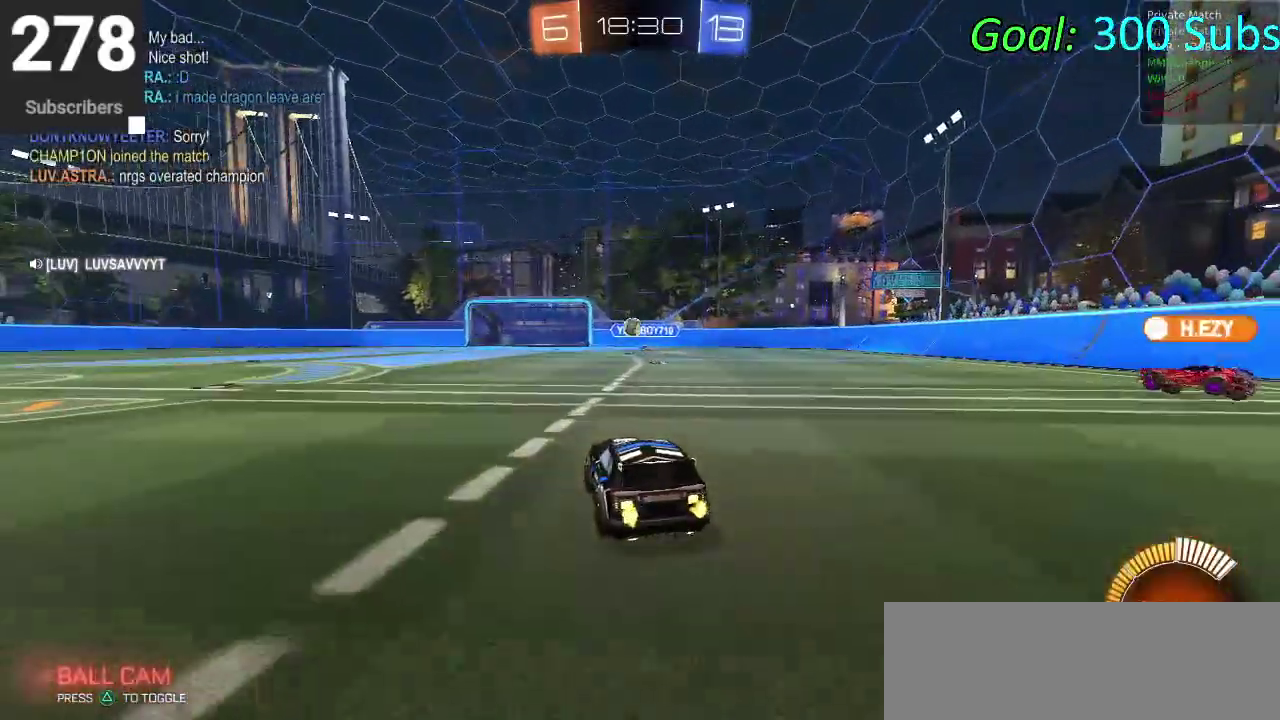
{"buttons": ["CIRCLE", "R2"], "left_stick": "down-left", "right_stick": "center", "events": [[183, "CIRCLE", "down"], [283, "left_stick", "down-left"]]}
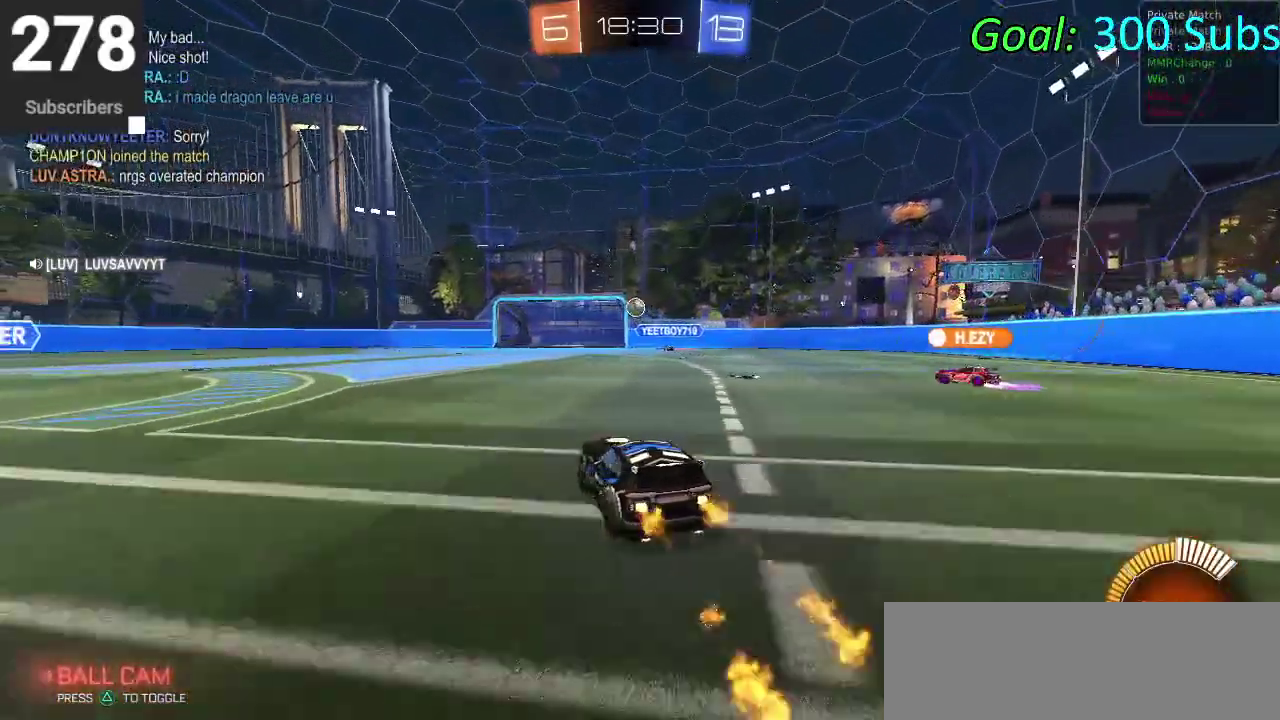
{"buttons": ["CIRCLE", "R2"], "left_stick": "center", "right_stick": "center", "events": [[83, "left_stick", "center"]]}